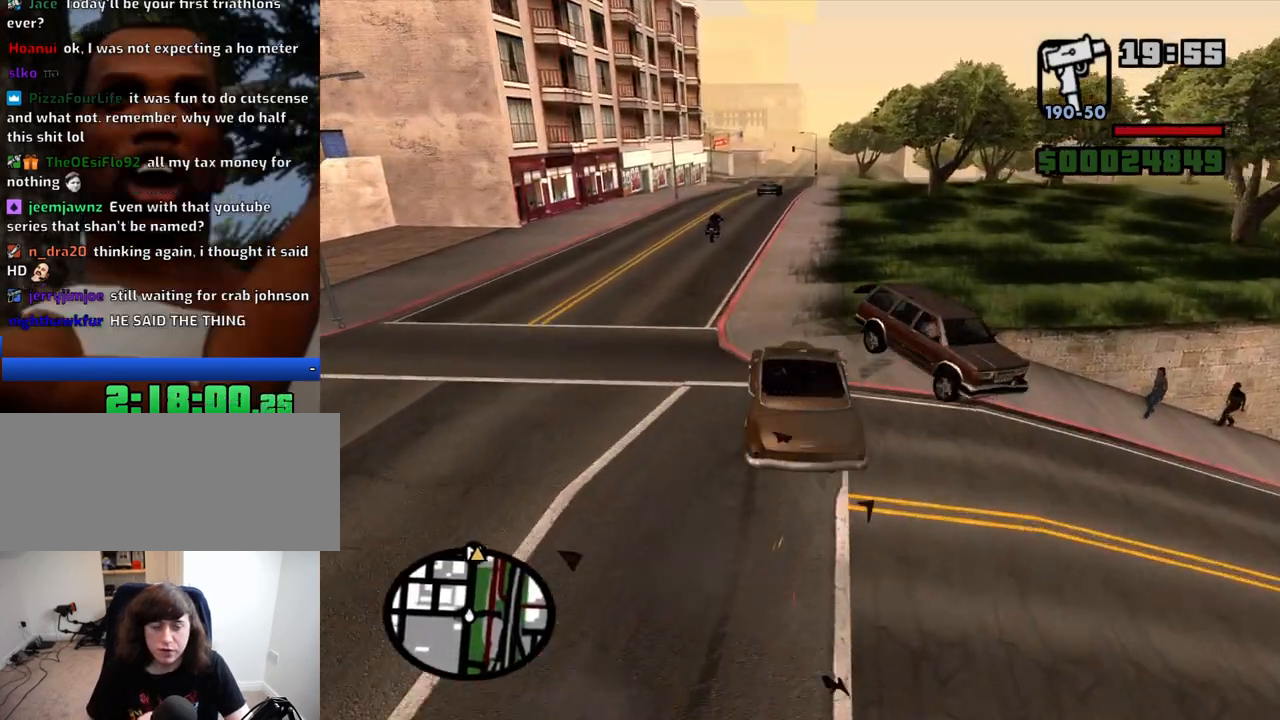
Gameplay with keyboard and mouse; each line is a JSON object with the keys and mouse buttons held at the frame after it. "events" lists presses ("down") and releases ("up") of "1", "2", "3", "4", "5", "6", "8", "a", "alt", "c", "ctrl", "d", "down", "e", "escape", "f", "f1", "f2", "f3", "g", "h", "left", "num2", "q", "r", "right", "s", "shift", "space", "t", "tab", "up", "v", "w", "x", "z", "mouse_left", "mouse_middle", "mouse_right", "mouse_wheel_up" and "mouse_wheel_down" between this image and that frame as [ms after this image, input, new state], when the widget could be followed in between. "mouse_left", "mouse_middle", "mouse_right", "mouse_wheel_up", "mouse_wheel_down" = the "left", "middle", "right", "wheel_up", "wheel_down" buttons of the "mouse" list. No other keys are recorded. Mouse movement is not recorded.
{"keys": ["w"], "mouse": [], "events": [[283, "d", "up"]]}
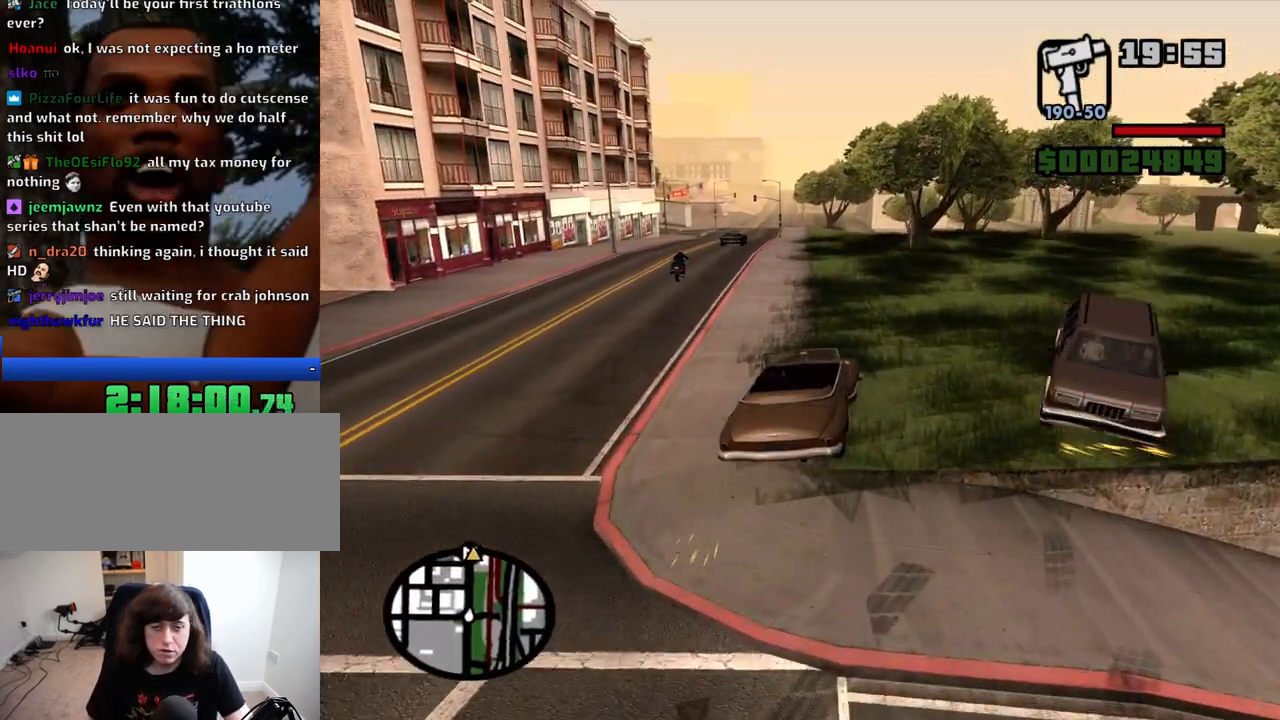
{"keys": ["w"], "mouse": [], "events": [[66, "a", "down"], [300, "a", "up"]]}
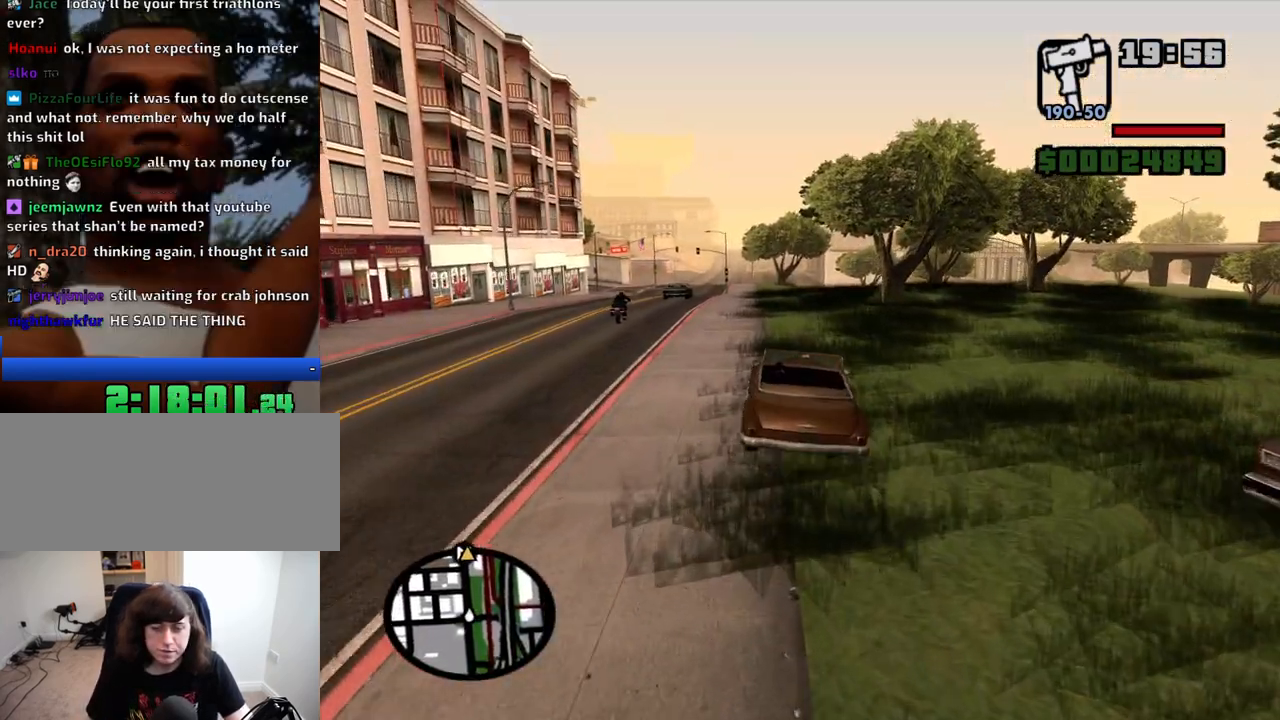
{"keys": ["w"], "mouse": [], "events": []}
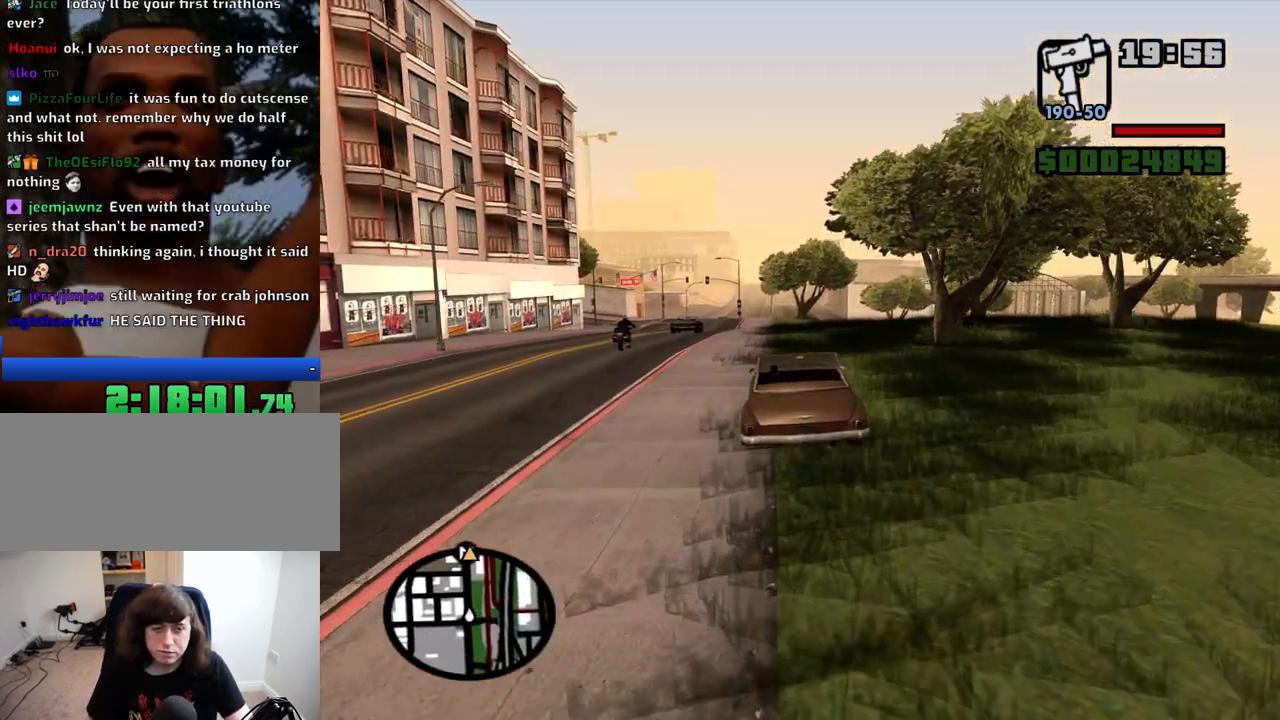
{"keys": ["w"], "mouse": [], "events": []}
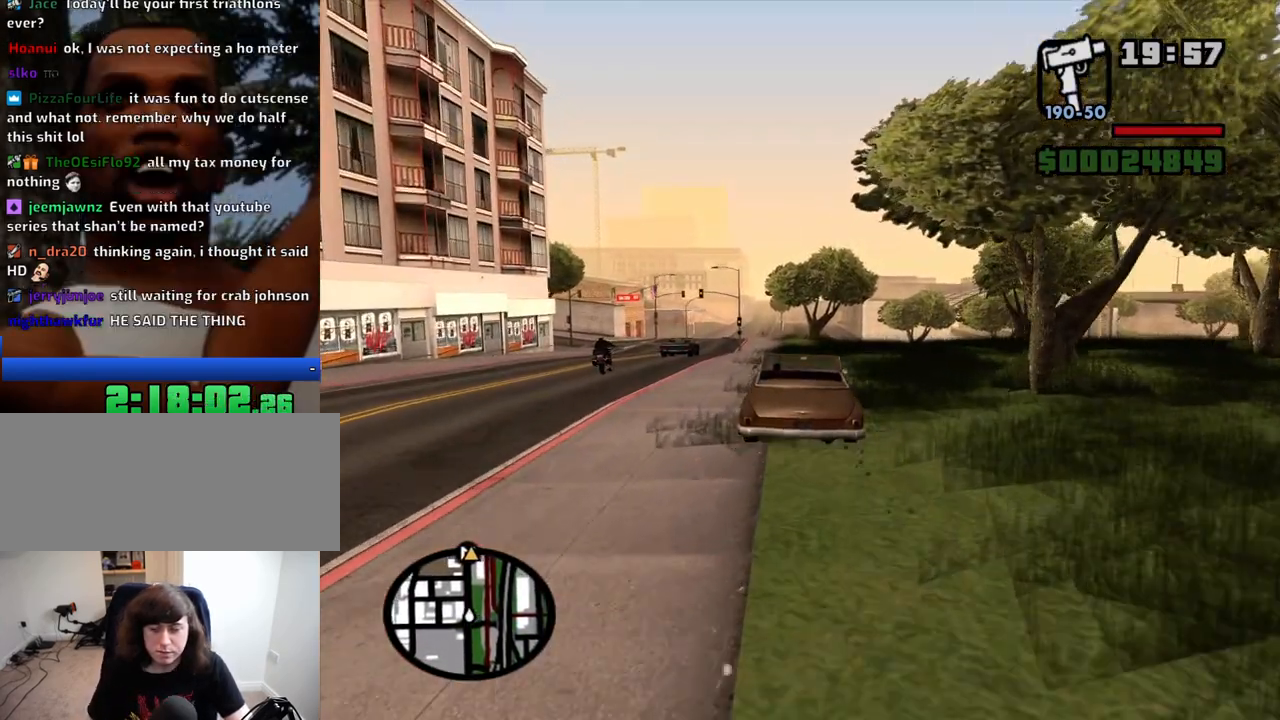
{"keys": ["w"], "mouse": [], "events": [[216, "a", "down"], [300, "a", "up"]]}
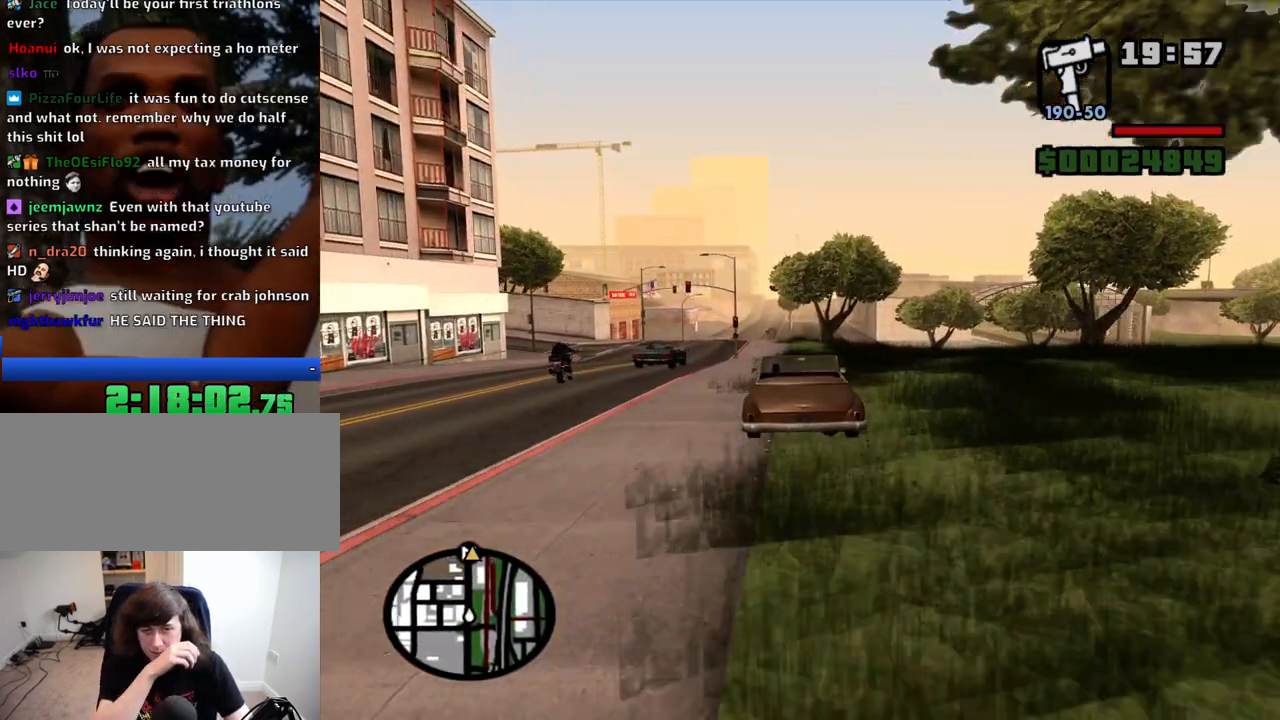
{"keys": ["a", "w"], "mouse": [], "events": [[466, "a", "down"]]}
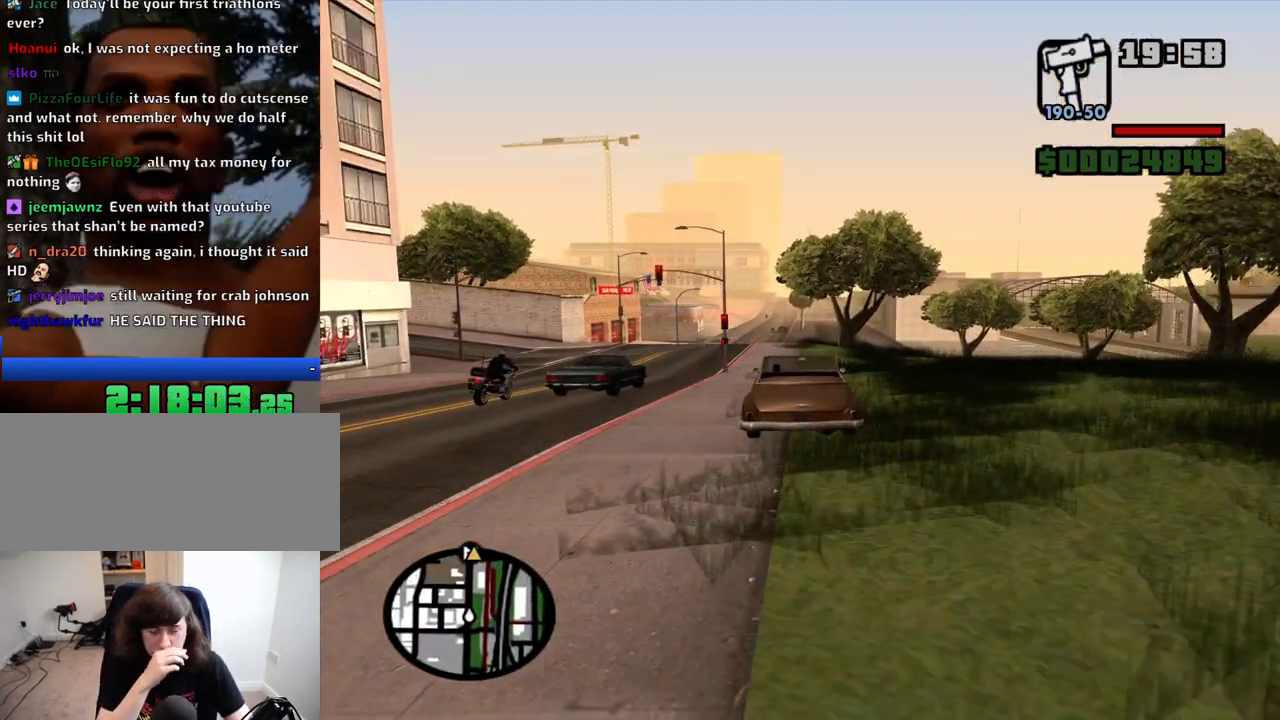
{"keys": ["w"], "mouse": [], "events": [[50, "a", "up"]]}
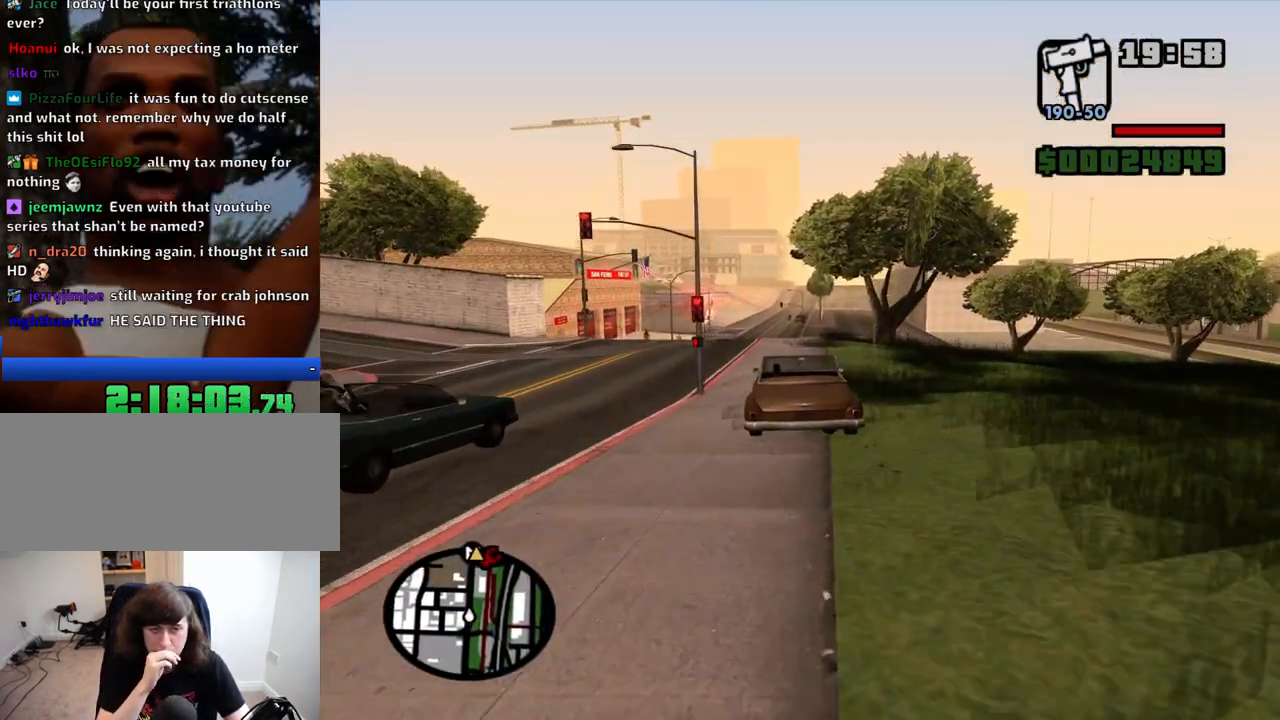
{"keys": ["w"], "mouse": [], "events": [[300, "a", "down"], [400, "a", "up"]]}
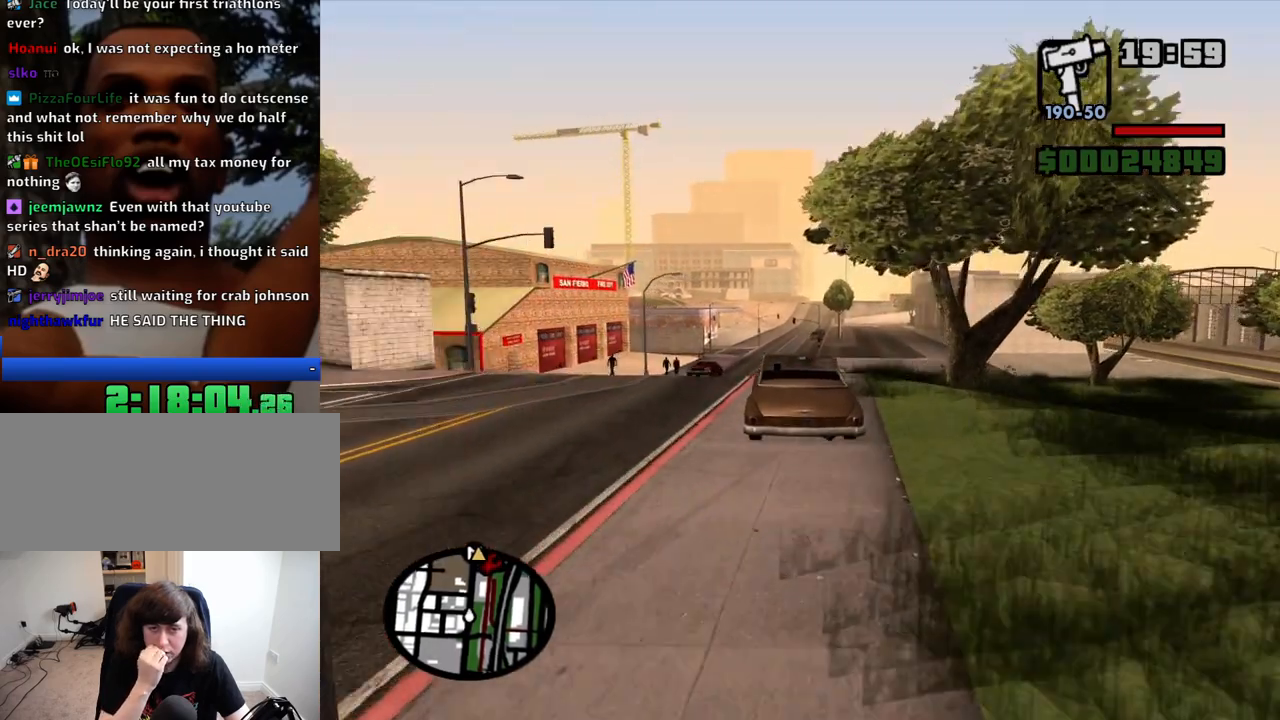
{"keys": ["w"], "mouse": [], "events": []}
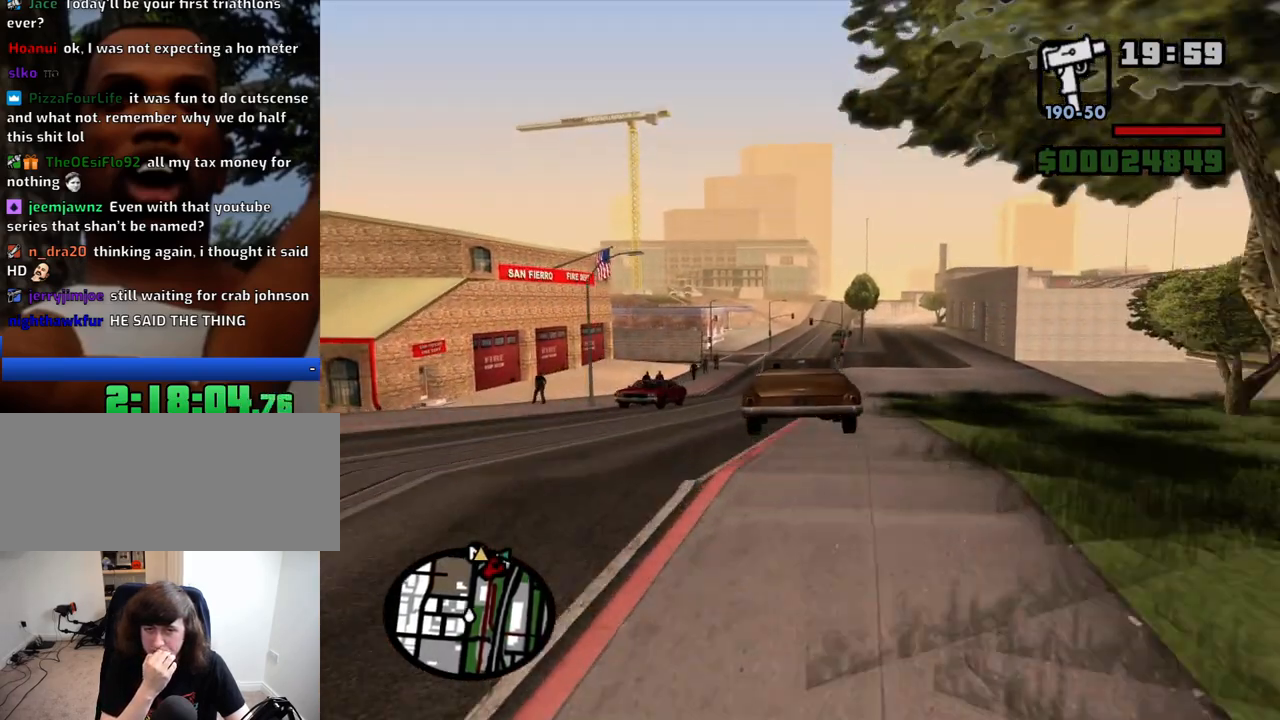
{"keys": ["d", "w"], "mouse": [], "events": [[483, "d", "down"]]}
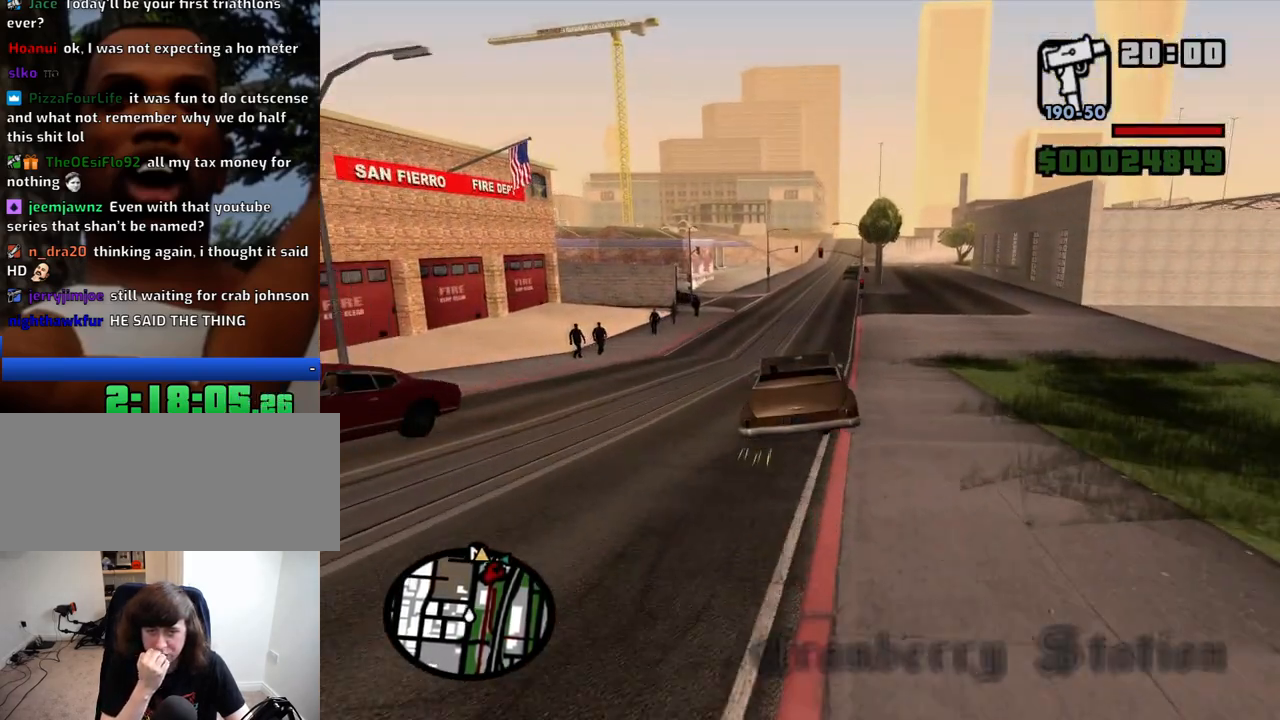
{"keys": ["w"], "mouse": [], "events": [[116, "d", "up"]]}
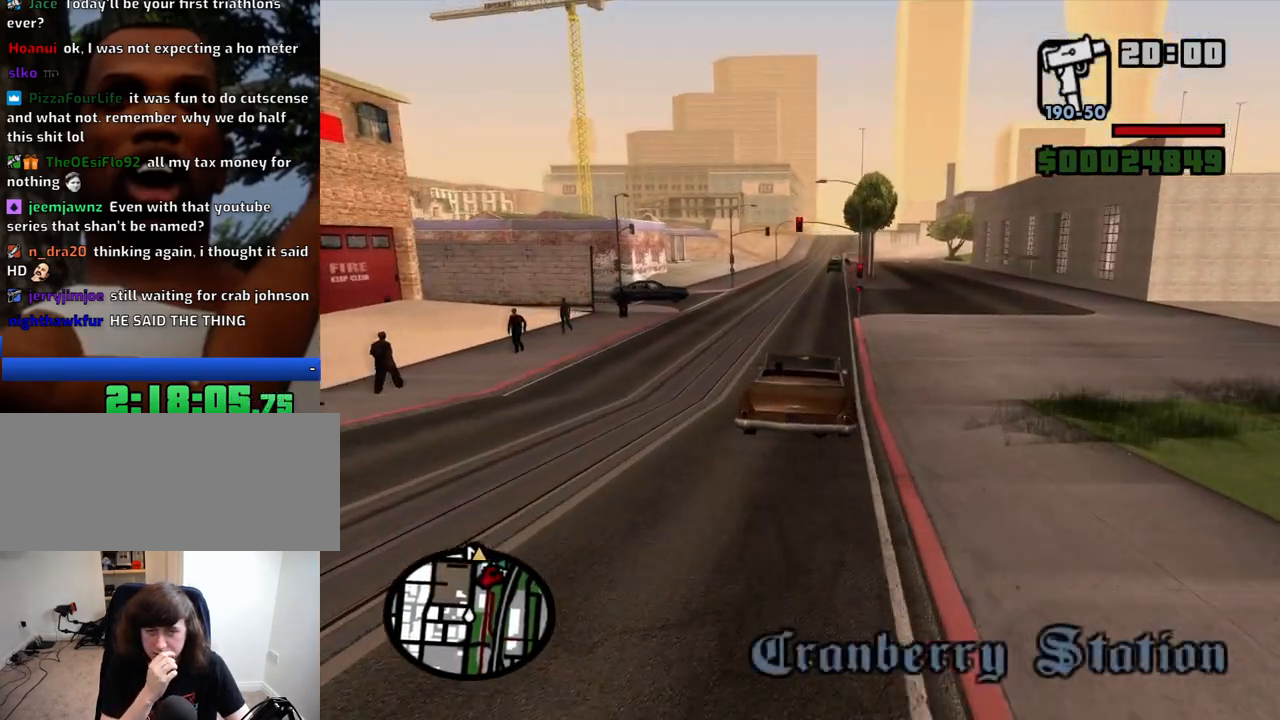
{"keys": ["d", "w"], "mouse": [], "events": [[500, "d", "down"]]}
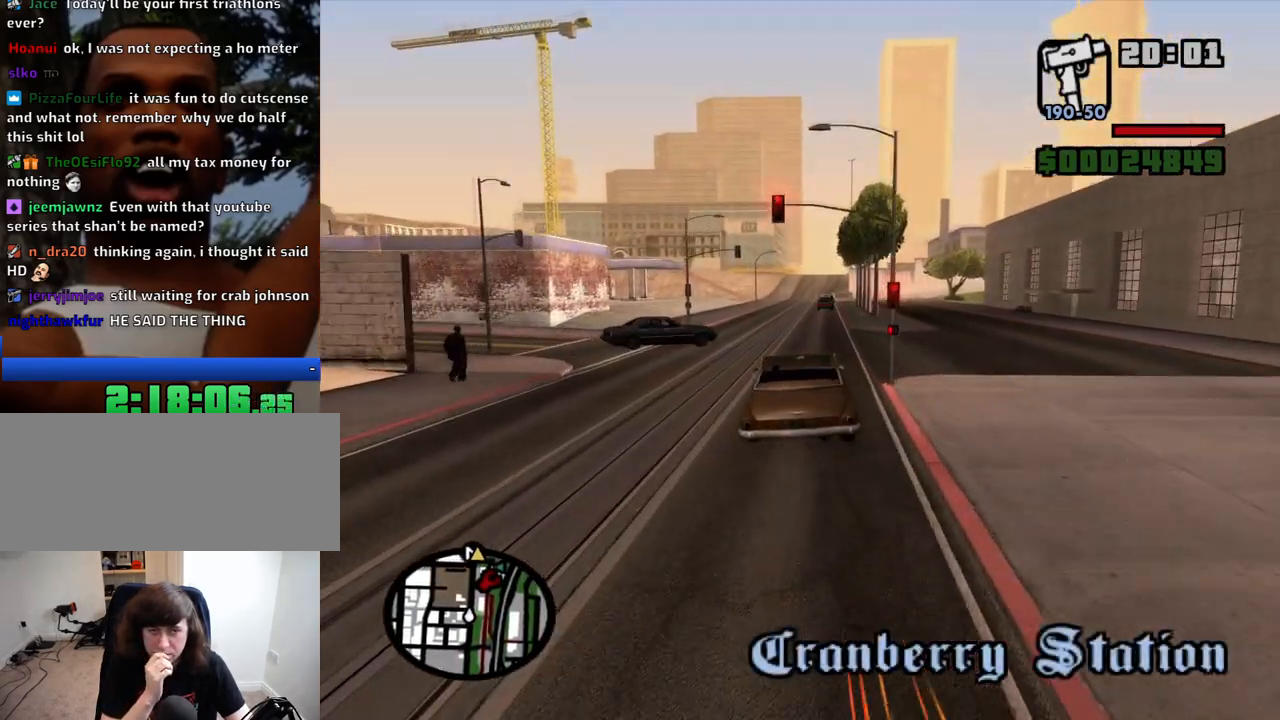
{"keys": ["a", "w"], "mouse": [], "events": [[200, "d", "up"], [233, "a", "down"]]}
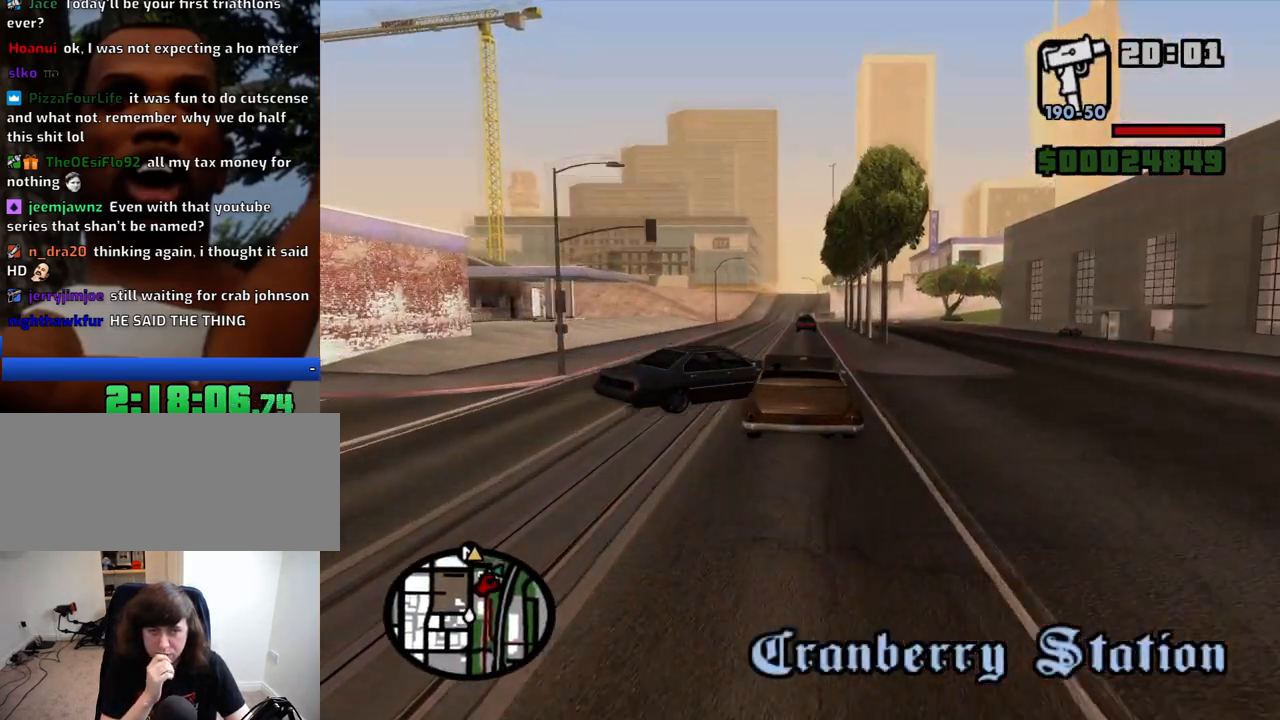
{"keys": ["d", "w"], "mouse": [], "events": [[400, "a", "up"], [450, "d", "down"]]}
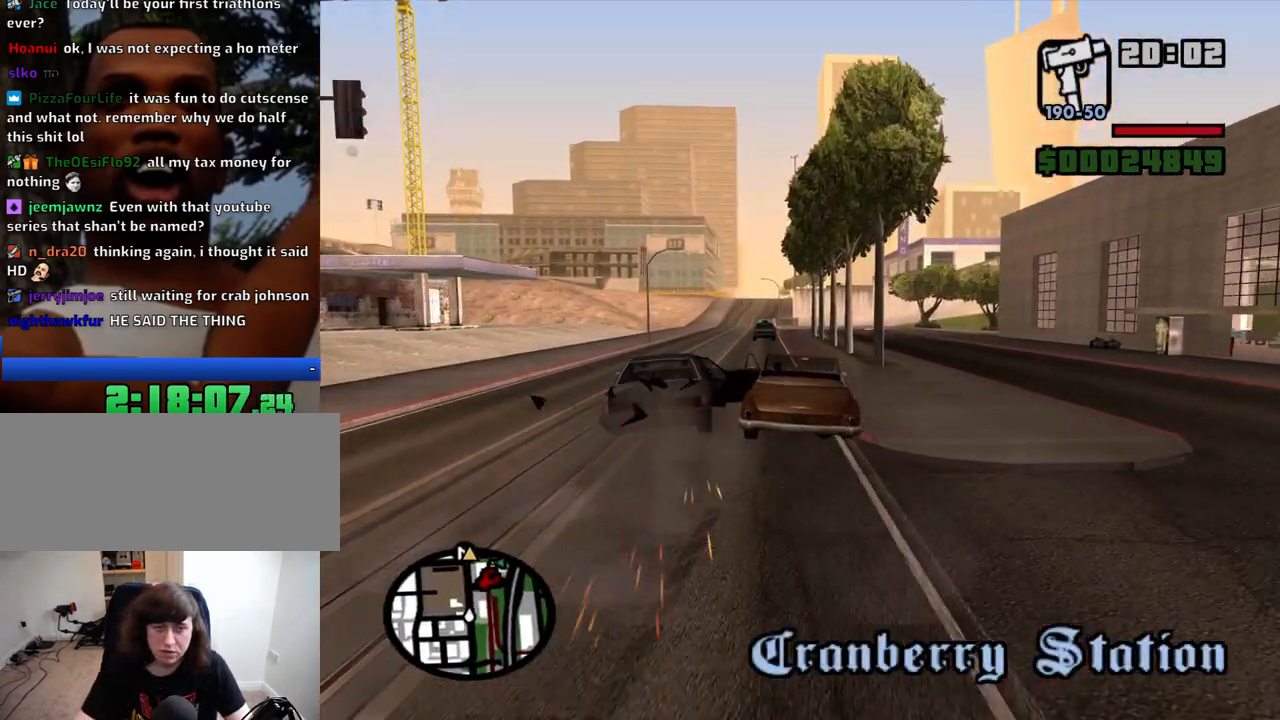
{"keys": ["w"], "mouse": [], "events": [[83, "a", "down"], [83, "d", "up"], [316, "a", "up"]]}
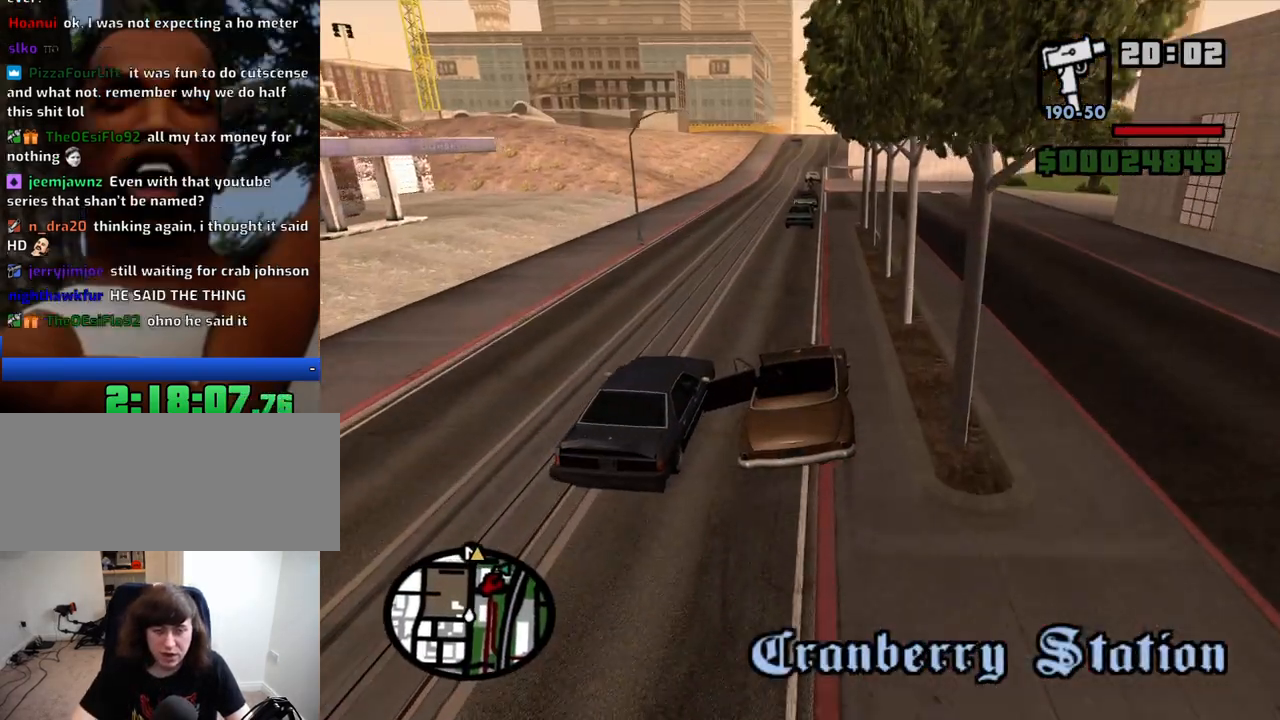
{"keys": ["w"], "mouse": [], "events": [[233, "a", "down"], [483, "a", "up"]]}
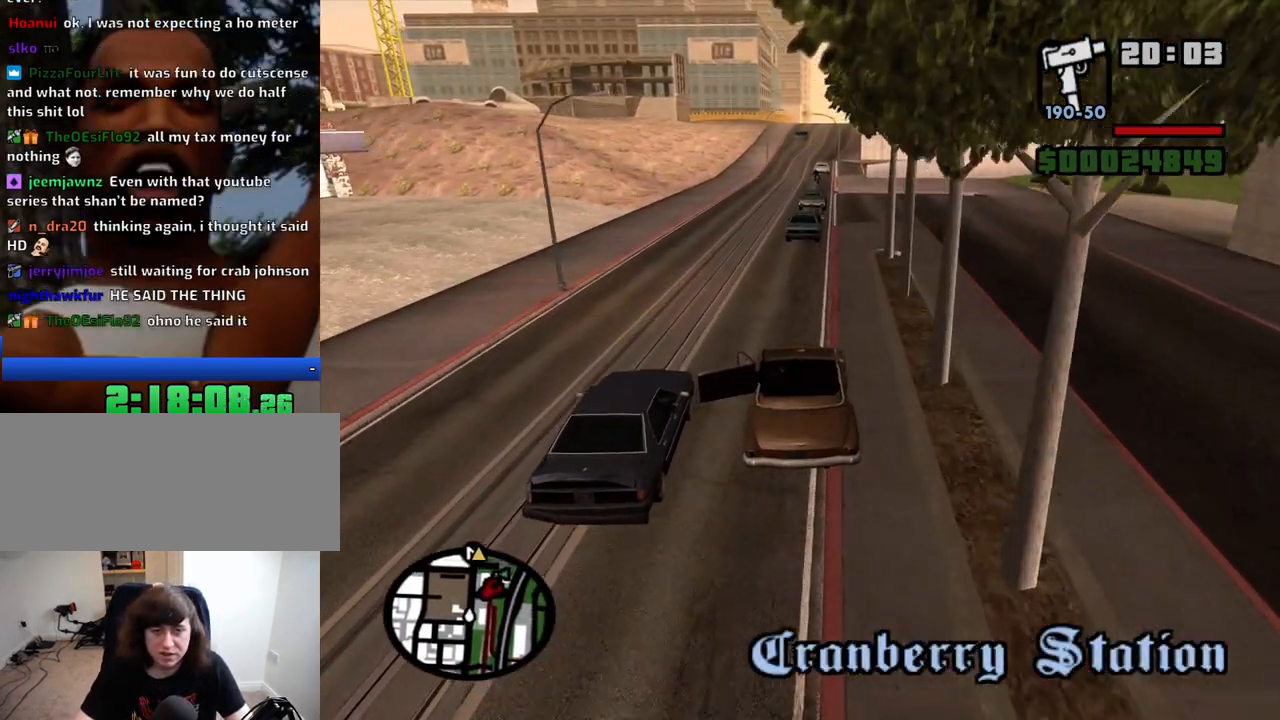
{"keys": ["w"], "mouse": [], "events": [[166, "a", "down"], [250, "a", "up"]]}
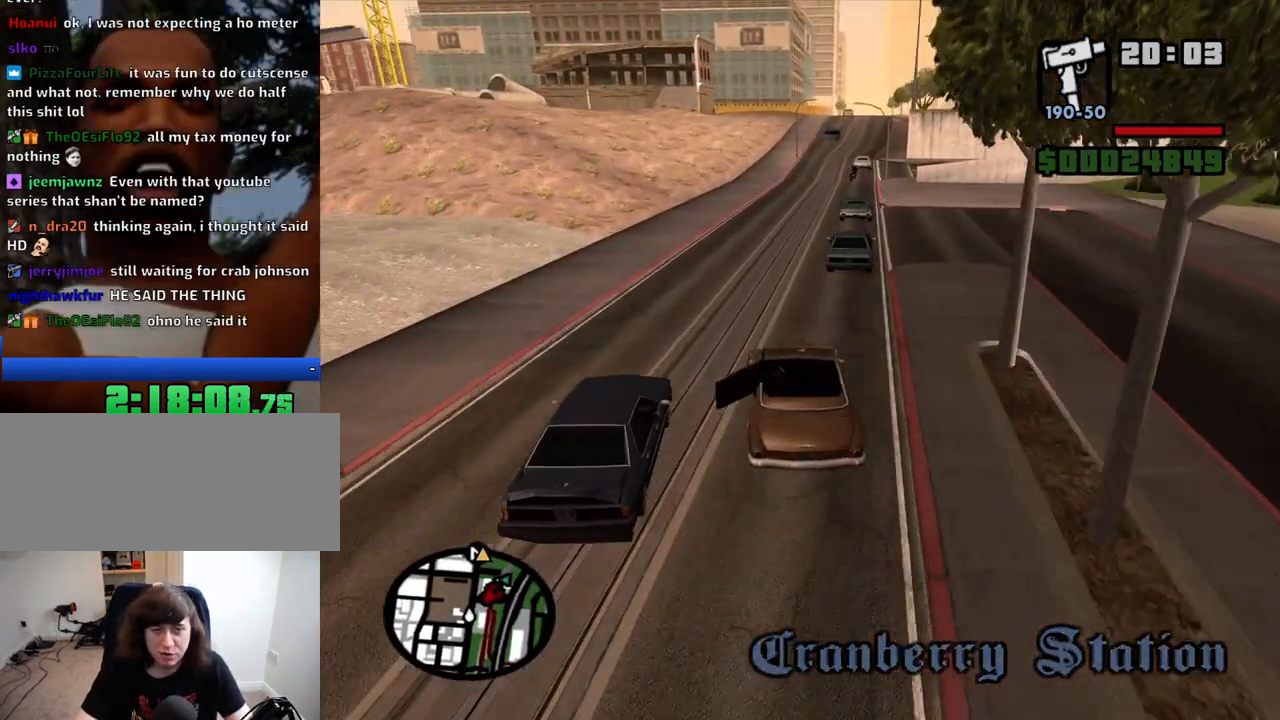
{"keys": ["w"], "mouse": [], "events": [[133, "d", "down"], [233, "d", "up"], [366, "d", "down"], [500, "d", "up"]]}
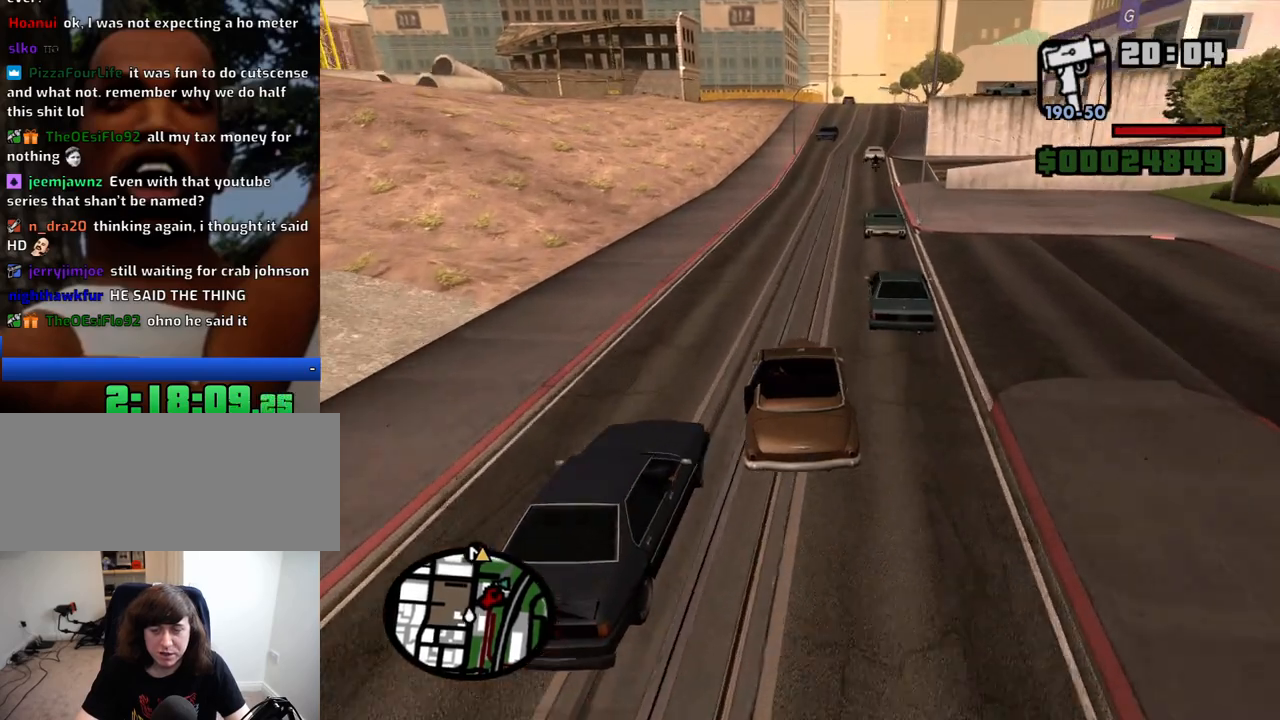
{"keys": ["w"], "mouse": [], "events": [[150, "d", "down"], [233, "d", "up"], [383, "d", "down"], [483, "d", "up"]]}
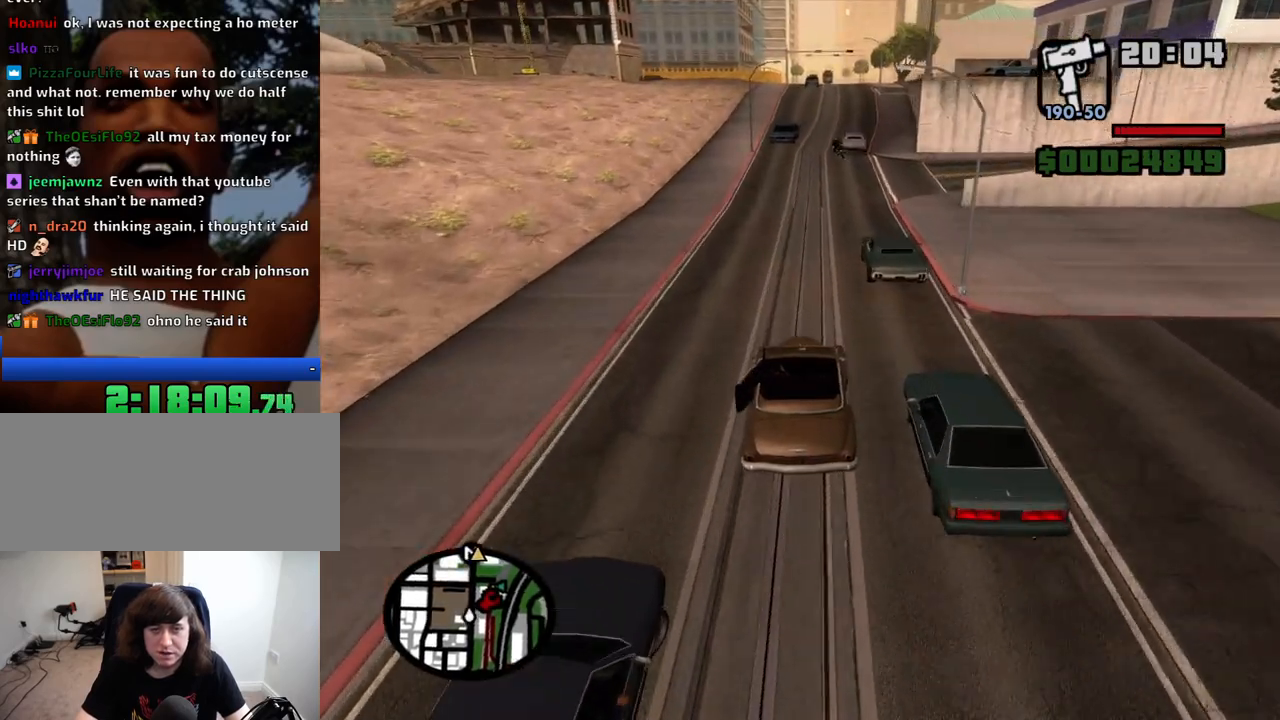
{"keys": ["w"], "mouse": [], "events": []}
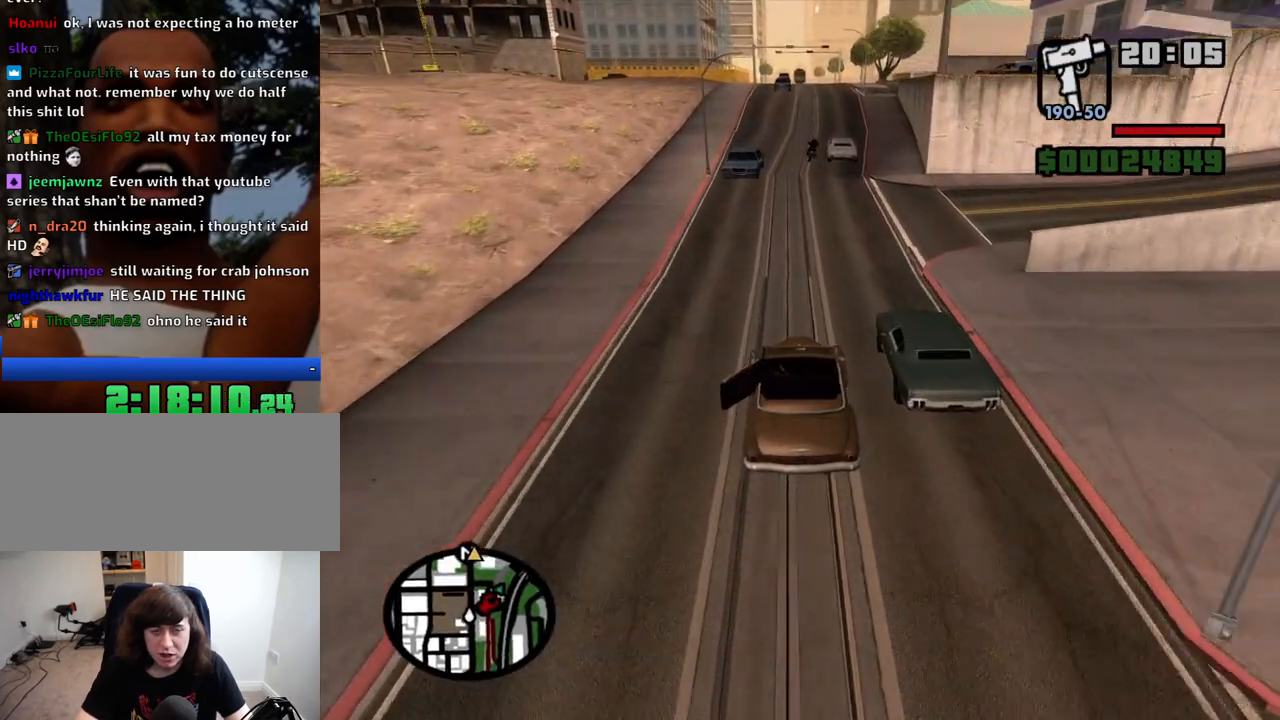
{"keys": ["w"], "mouse": [], "events": [[33, "d", "down"], [83, "d", "up"]]}
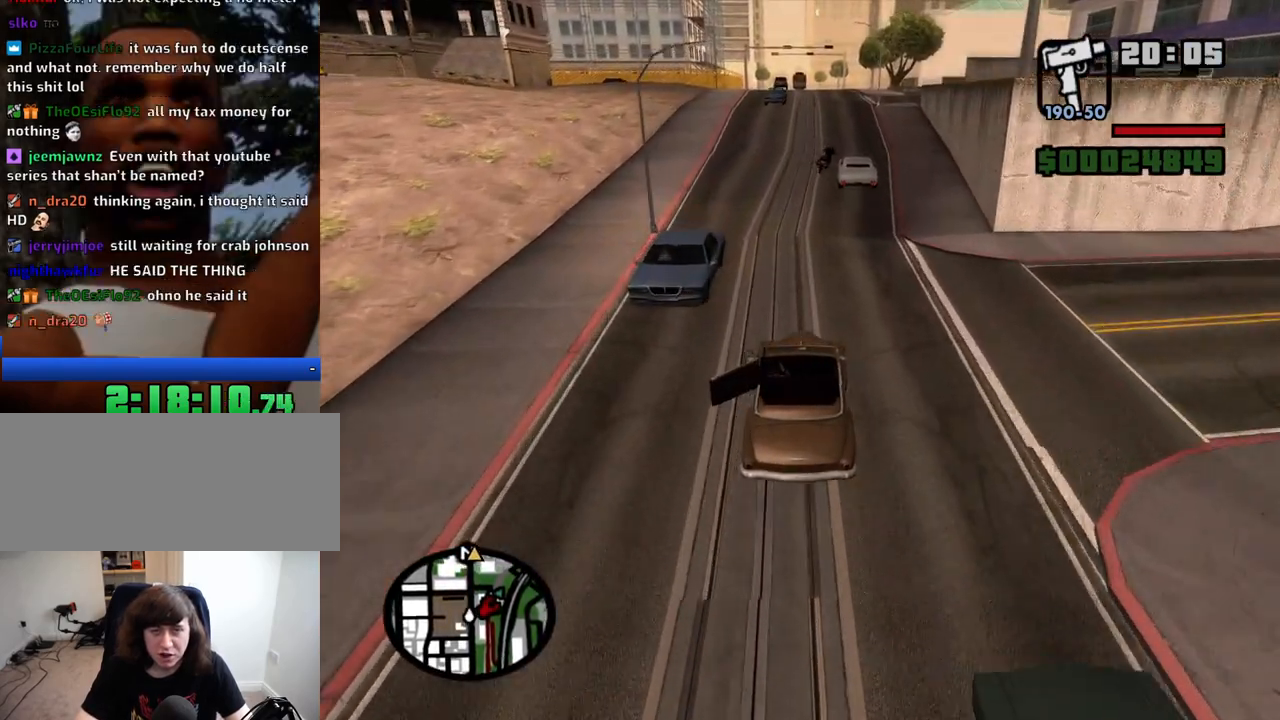
{"keys": ["w"], "mouse": [], "events": []}
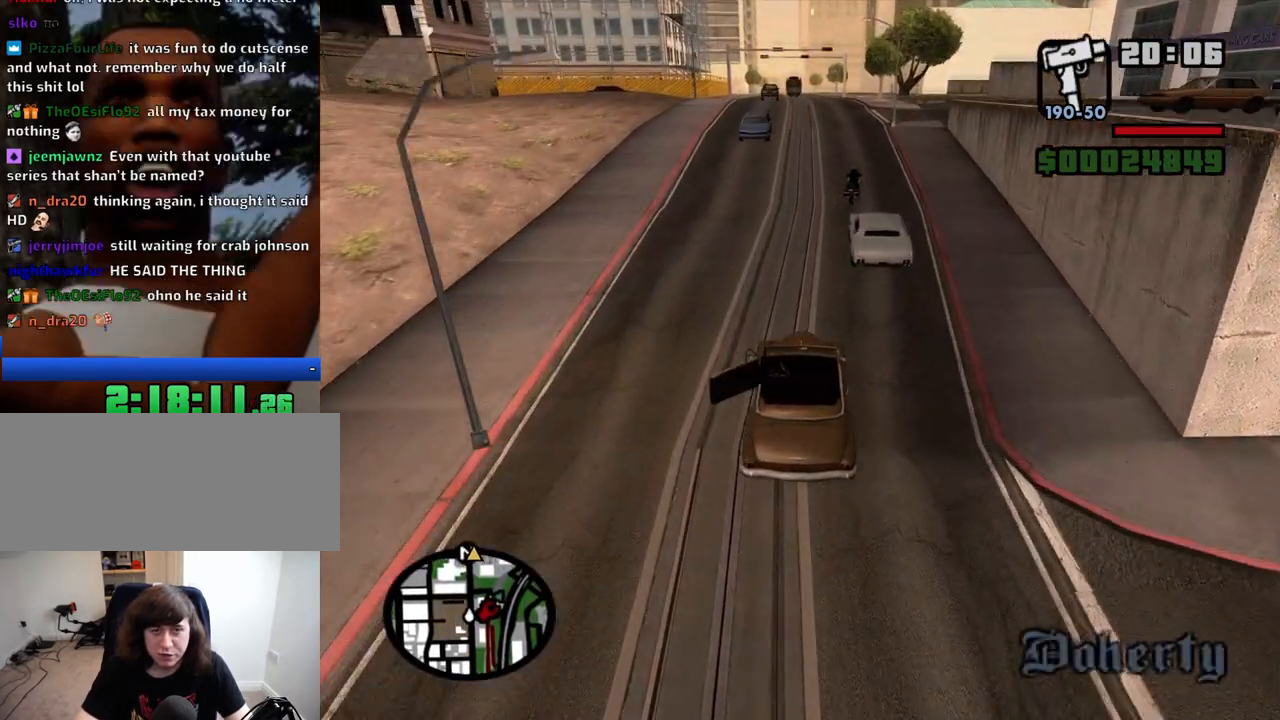
{"keys": ["d", "w"], "mouse": [], "events": [[483, "d", "down"]]}
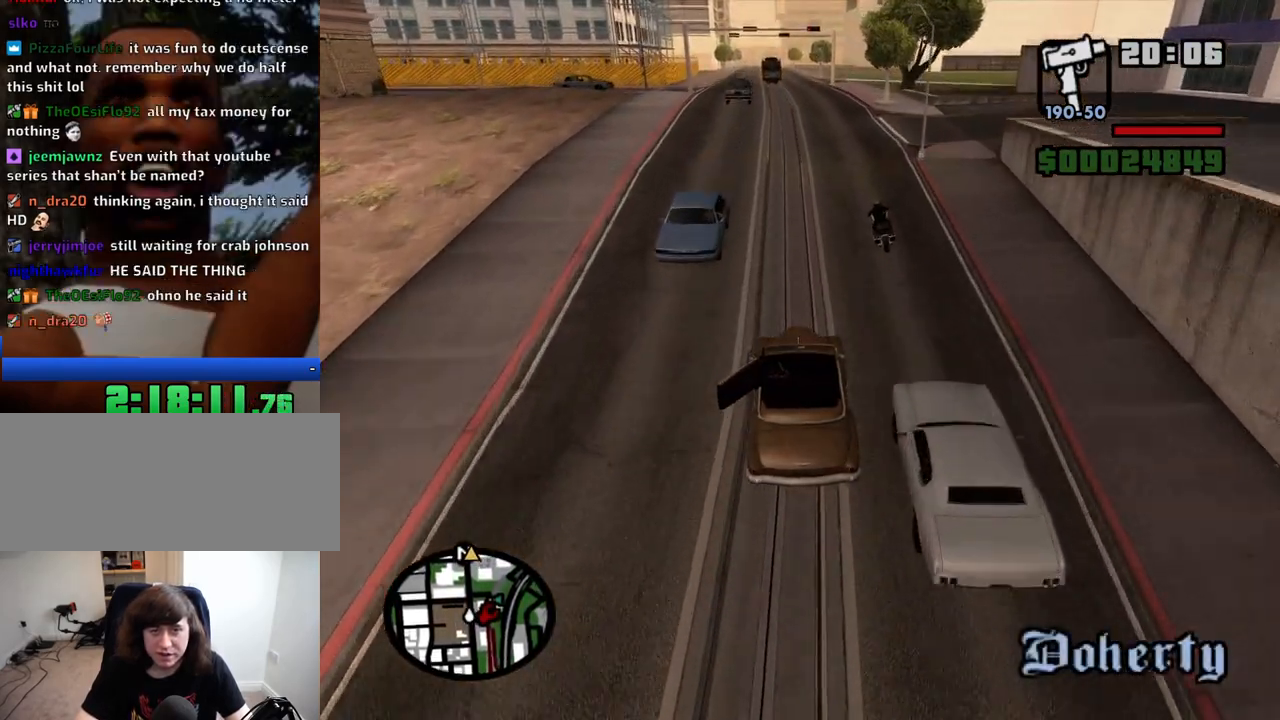
{"keys": ["w"], "mouse": [], "events": [[83, "d", "up"]]}
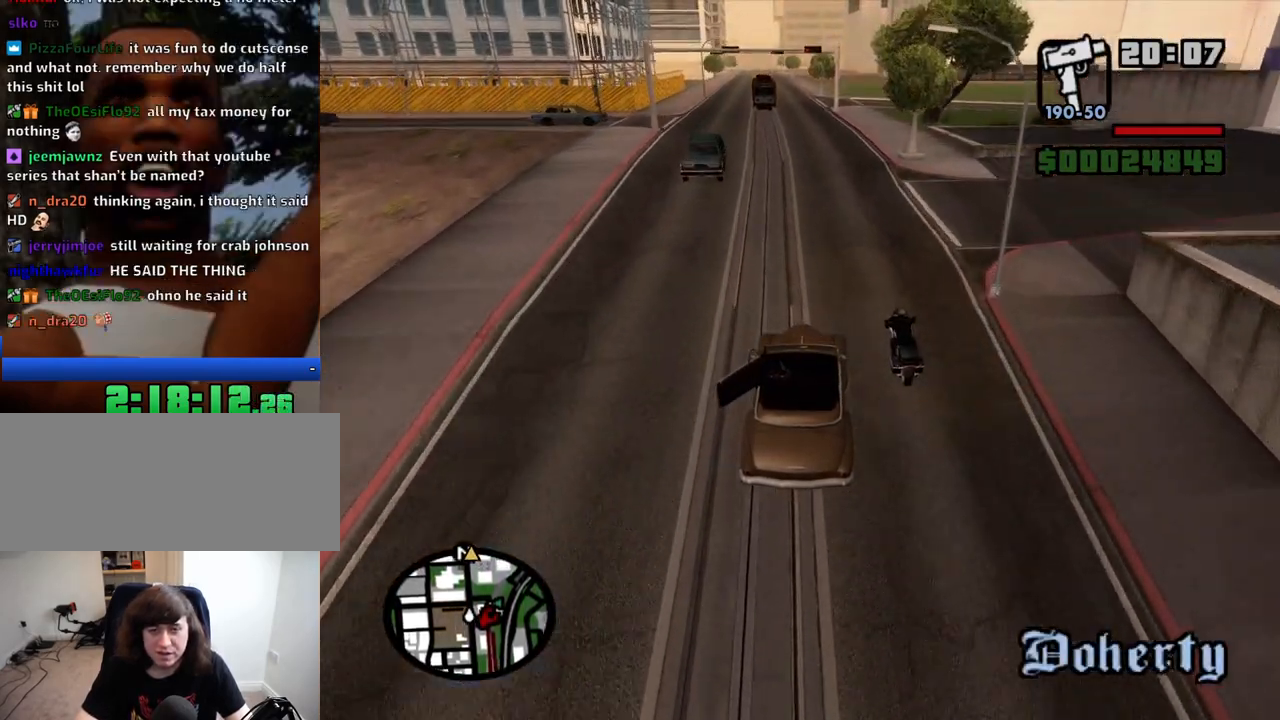
{"keys": ["w"], "mouse": [], "events": [[50, "d", "down"], [150, "d", "up"], [333, "a", "down"], [433, "a", "up"]]}
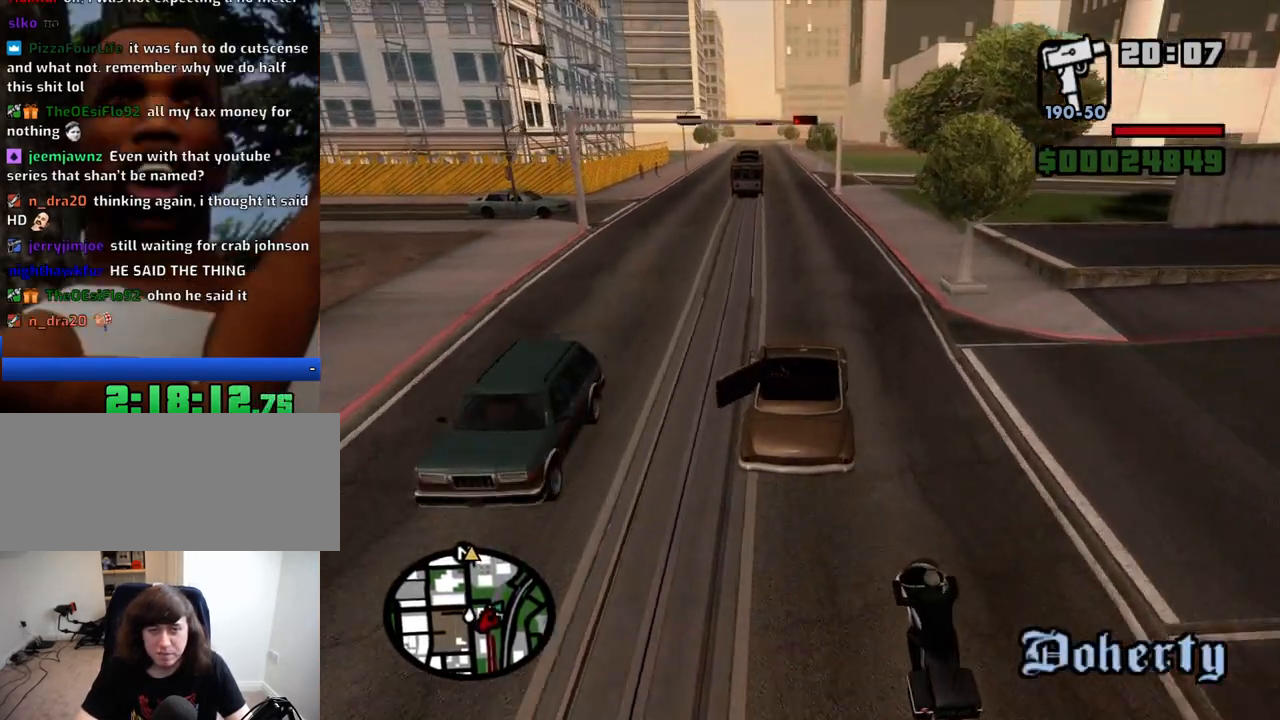
{"keys": ["w"], "mouse": [], "events": [[300, "a", "down"], [400, "6", "down"], [400, "a", "up"], [483, "6", "up"]]}
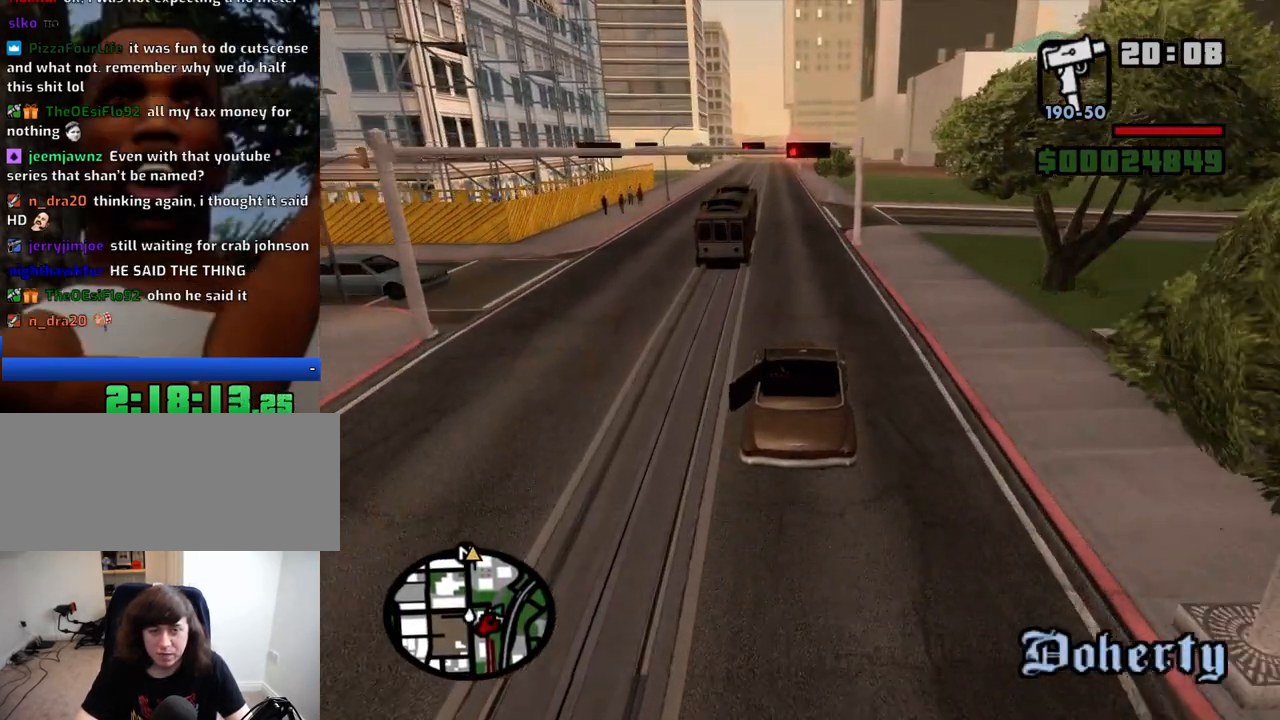
{"keys": ["w"], "mouse": [], "events": [[83, "6", "down"], [133, "6", "up"], [216, "6", "down"], [316, "6", "up"], [366, "6", "down"], [500, "6", "up"]]}
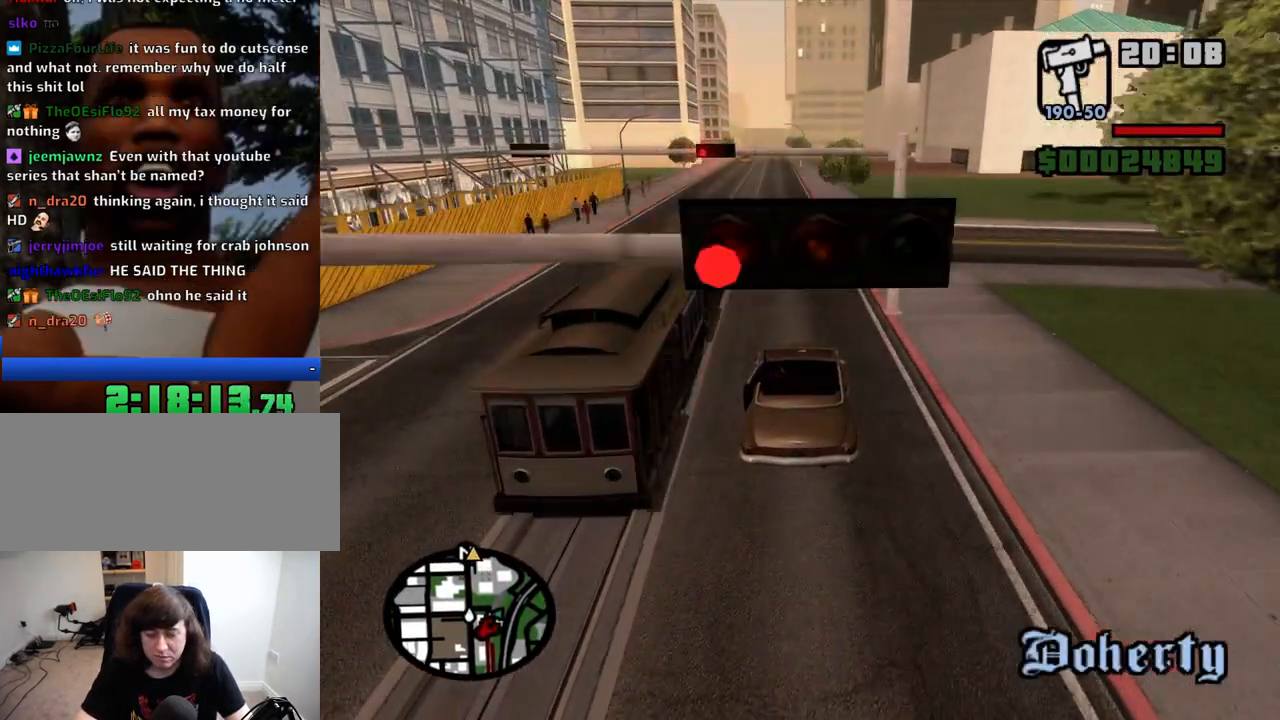
{"keys": ["w"], "mouse": [], "events": [[50, "6", "down"], [50, "a", "down"], [150, "6", "up"], [150, "a", "up"], [233, "6", "down"], [333, "6", "up"]]}
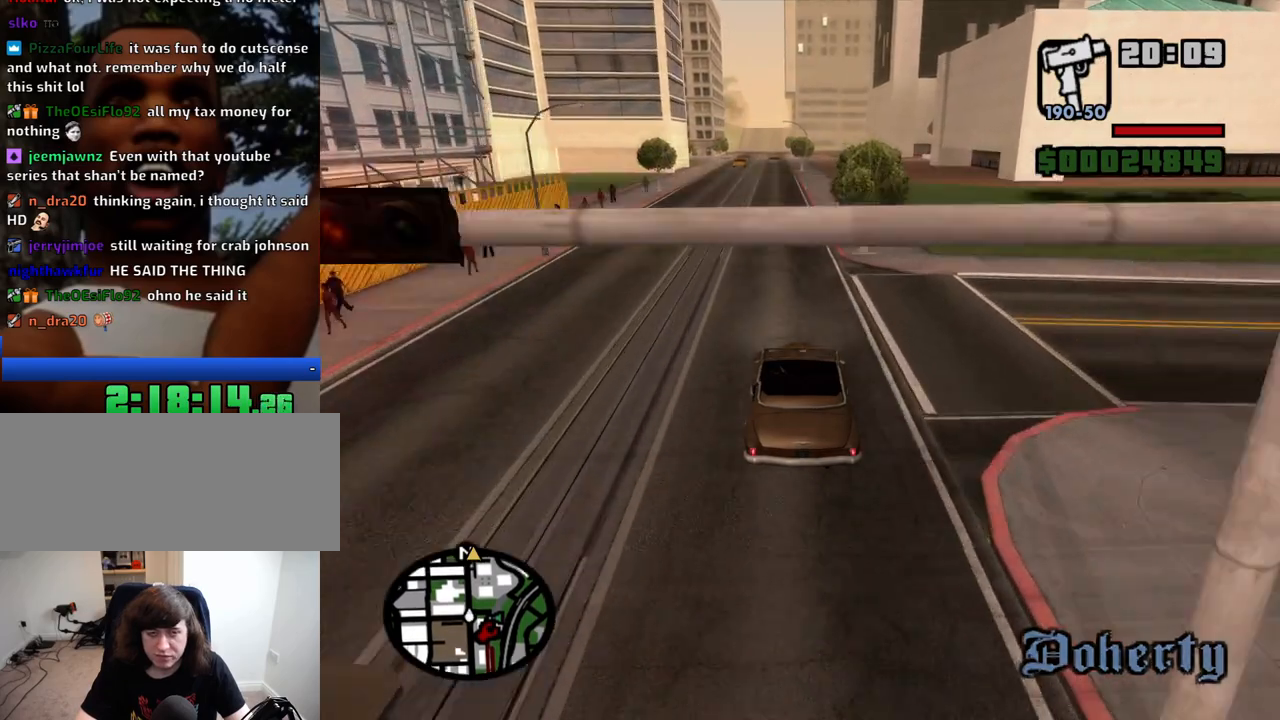
{"keys": ["w"], "mouse": [], "events": [[166, "a", "down"], [250, "a", "up"]]}